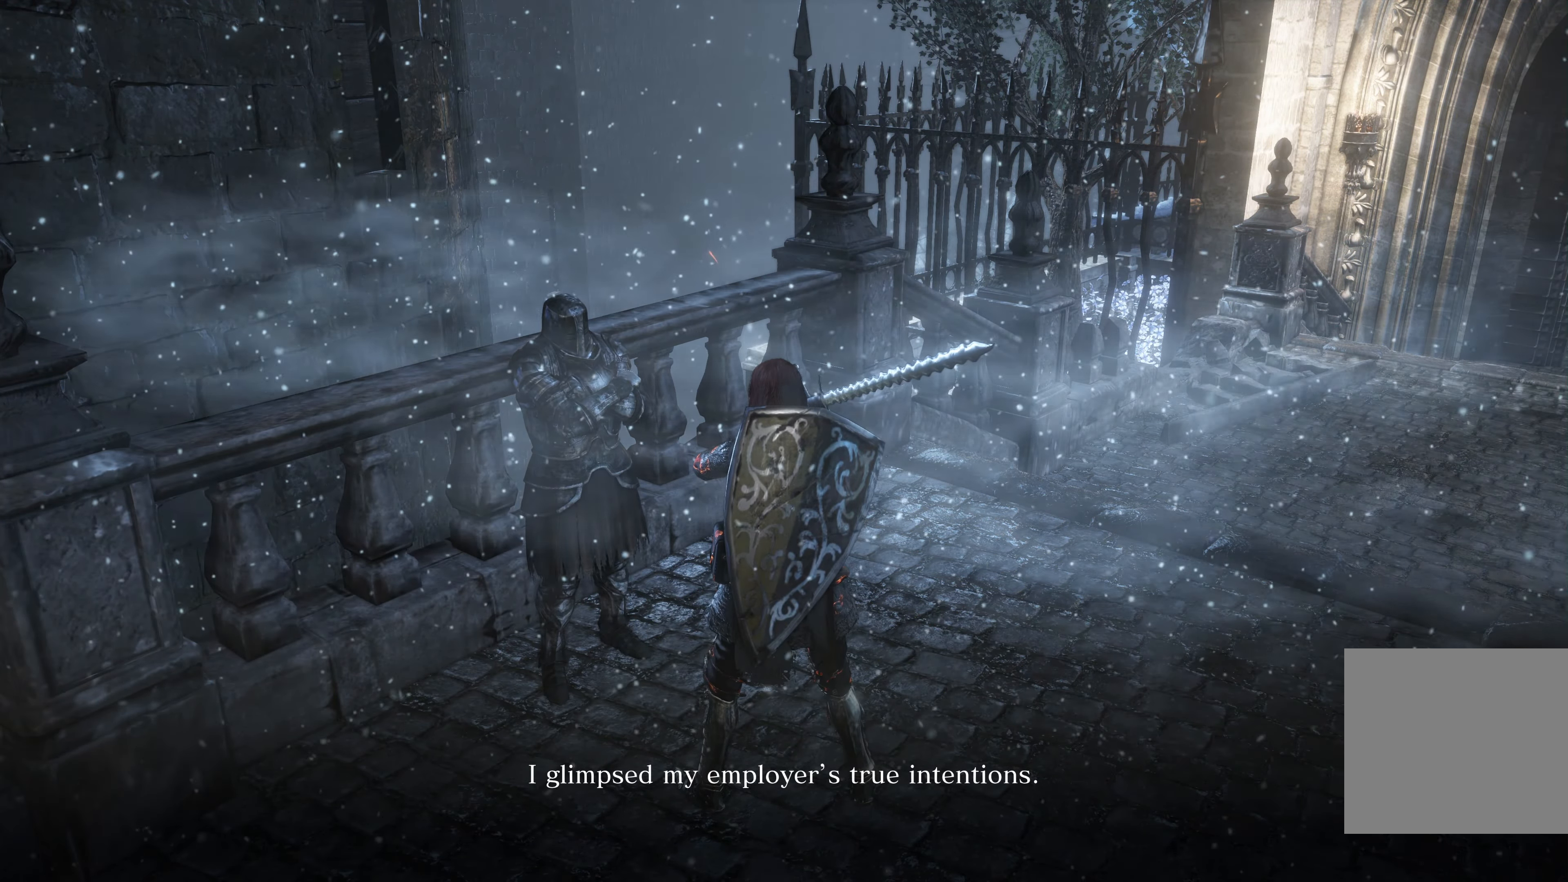
Gameplay with a controller (Xbox layout); each line is a JSON object with the inputs held at the frame after it. "events" lists button and stick changes between this image and that frame as [ms after this image, input, new state], when the widget could be followed in between. Not read: L2.
{"buttons": [], "left_stick": "center", "right_stick": "center", "events": [[217, "right_stick", "right"], [500, "right_stick", "center"]]}
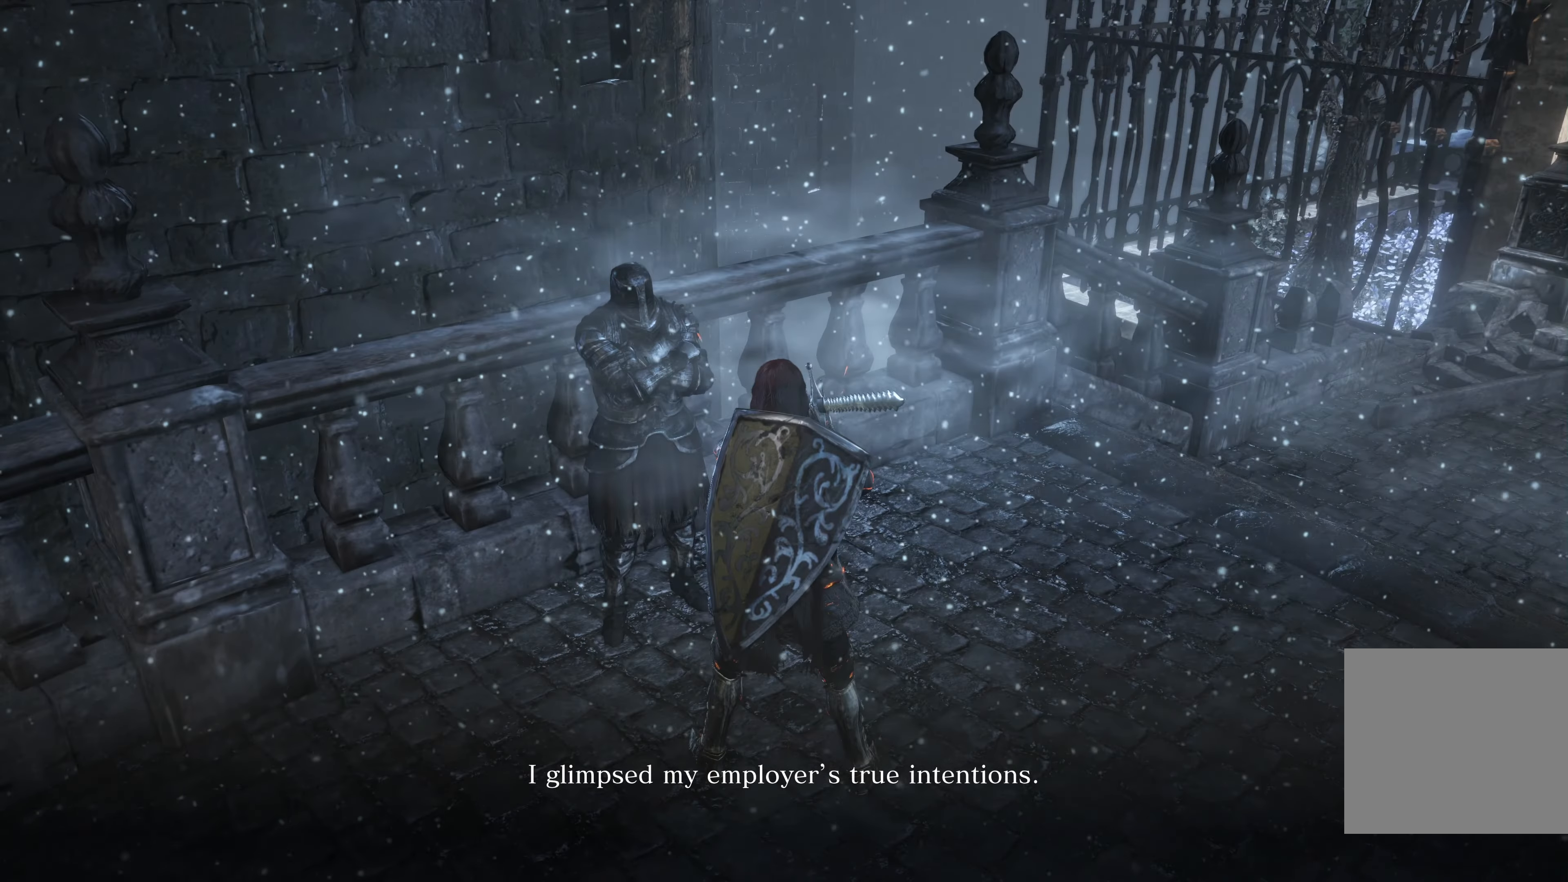
{"buttons": [], "left_stick": "center", "right_stick": "left", "events": [[416, "right_stick", "left"]]}
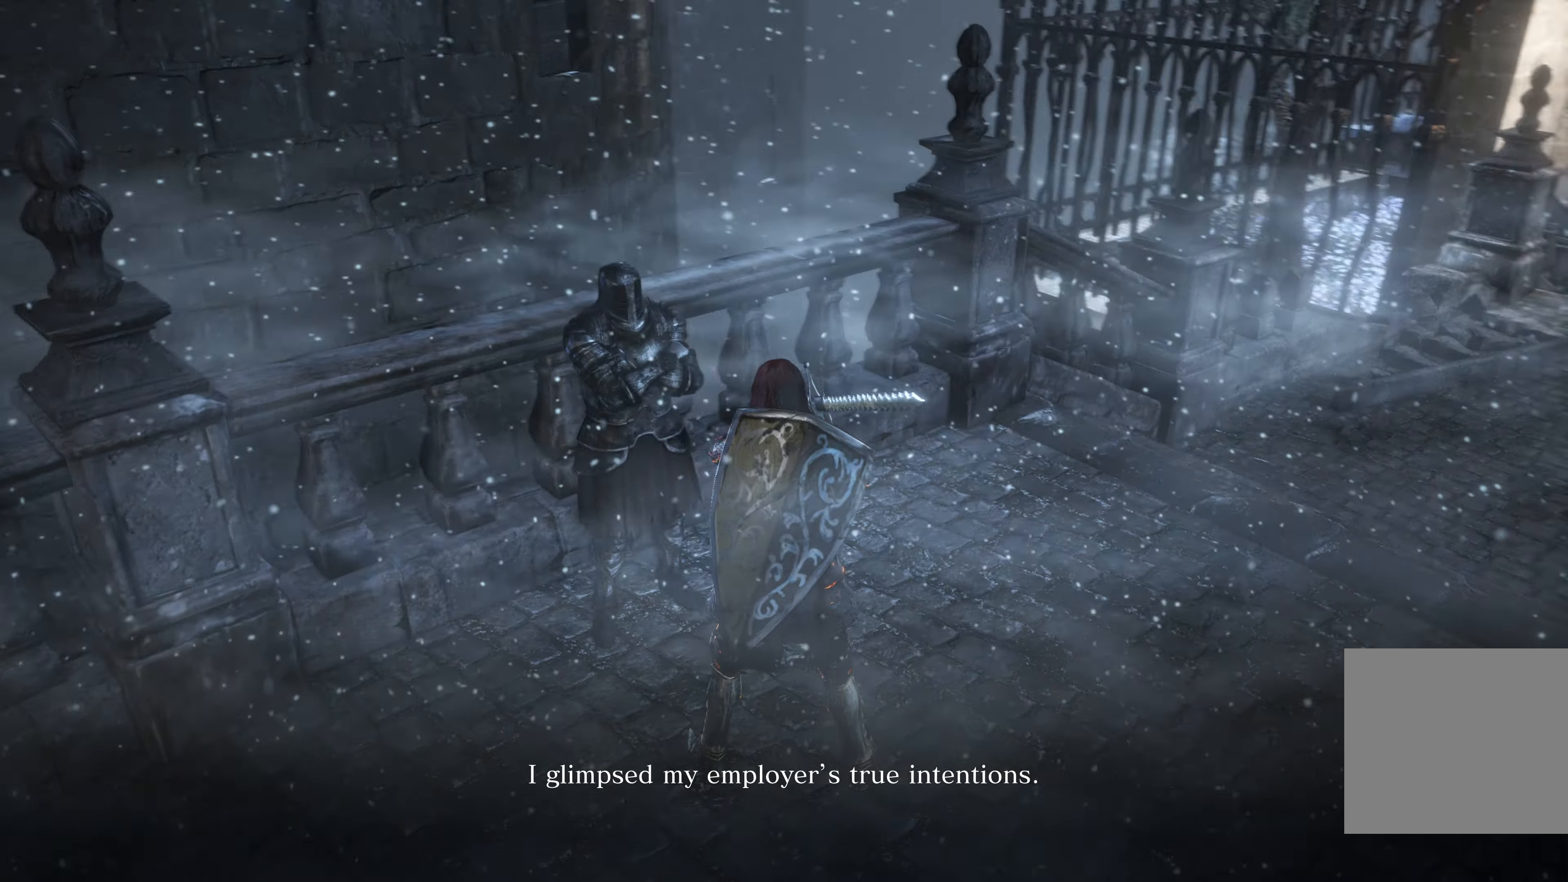
{"buttons": [], "left_stick": "center", "right_stick": "center", "events": [[216, "right_stick", "center"]]}
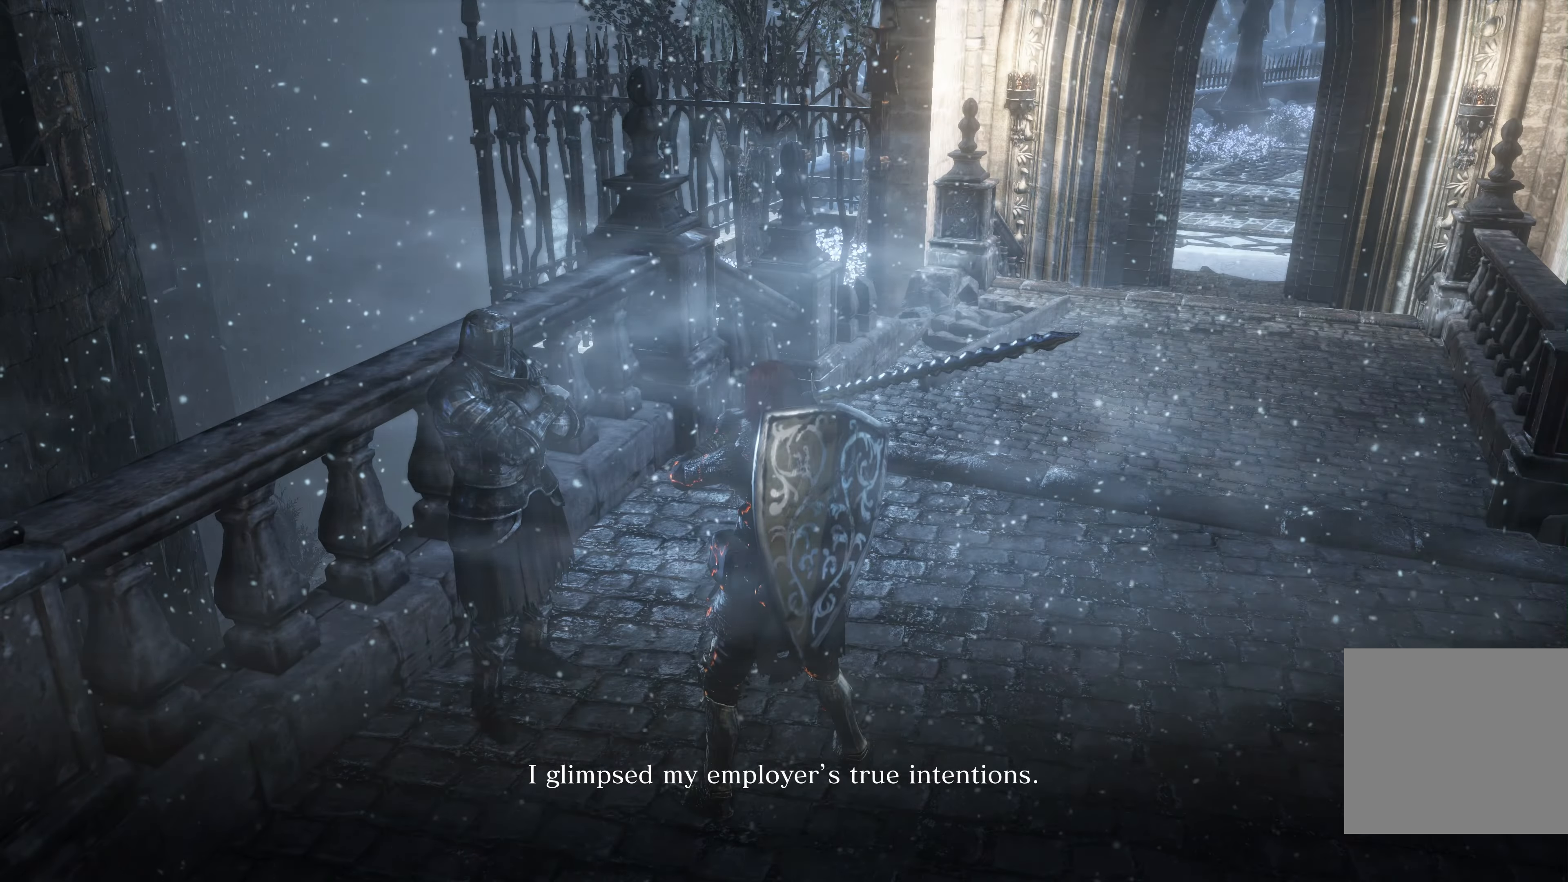
{"buttons": [], "left_stick": "center", "right_stick": "center", "events": [[33, "right_stick", "down-left"], [216, "right_stick", "center"]]}